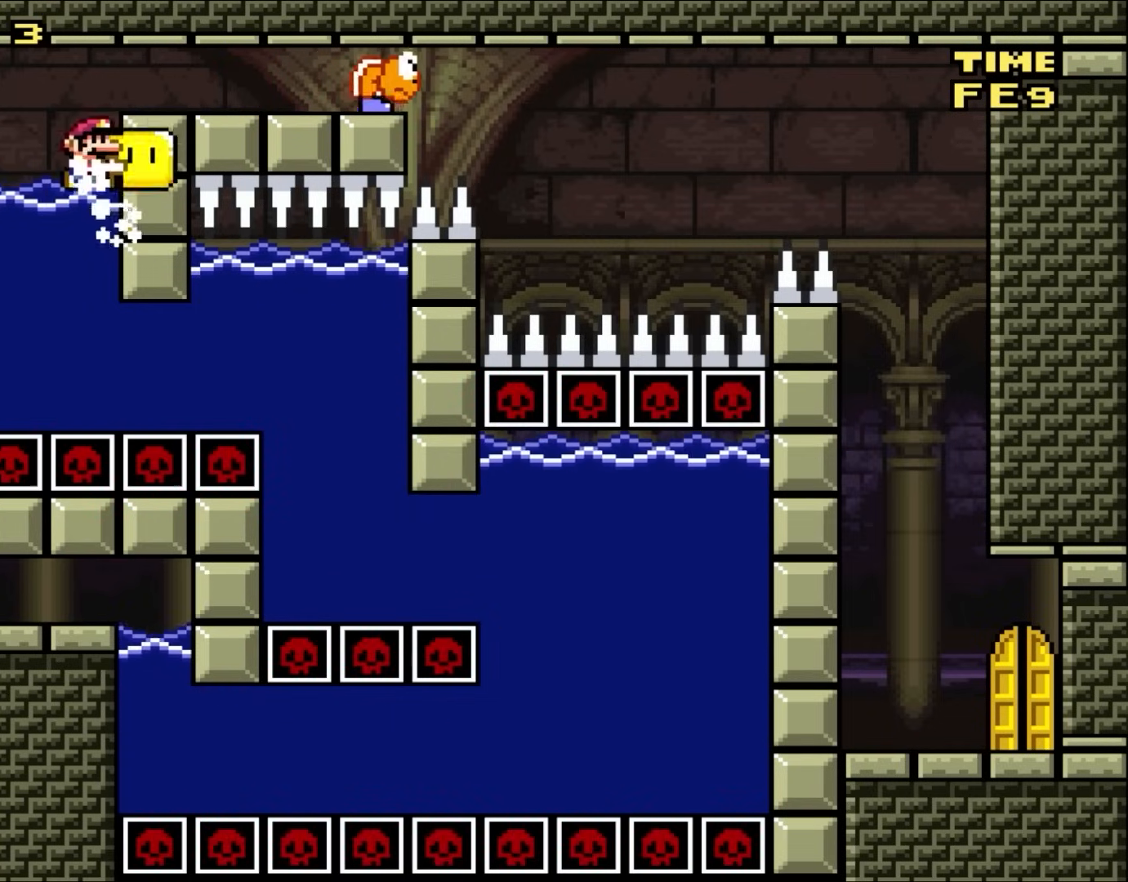
Gameplay with a controller (Nintendo layout); each line is a JSON object with the inputs held at the frame after it. "events" lists button and stick changes between this image and that frame as [ms after this image, input, new state], when the widget could be followed in between. Not read: L1 L3 R3 Y.
{"buttons": [], "events": [[217, "DPAD_UP", "up"], [450, "DPAD_RIGHT", "up"], [483, "B", "up"]]}
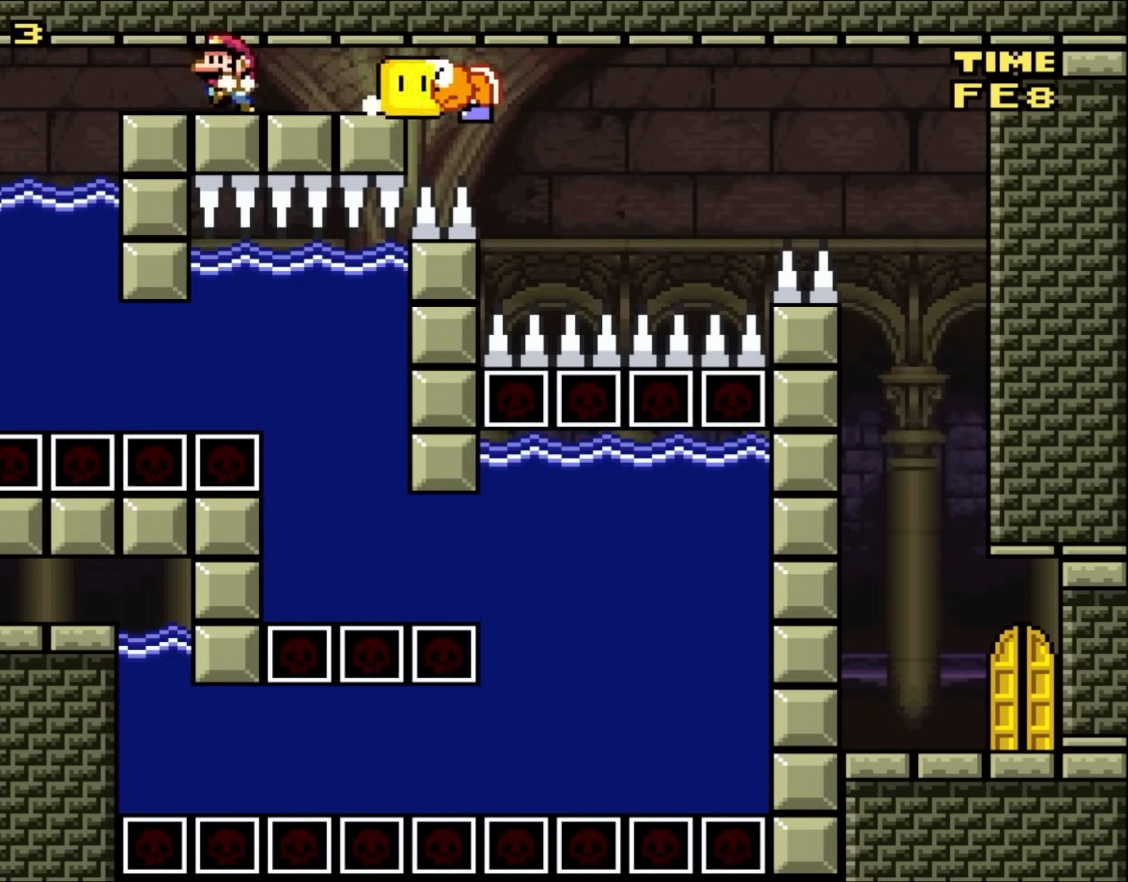
{"buttons": ["B"], "events": [[17, "DPAD_LEFT", "down"], [83, "DPAD_LEFT", "up"], [150, "DPAD_RIGHT", "down"], [250, "DPAD_RIGHT", "up"], [317, "B", "down"]]}
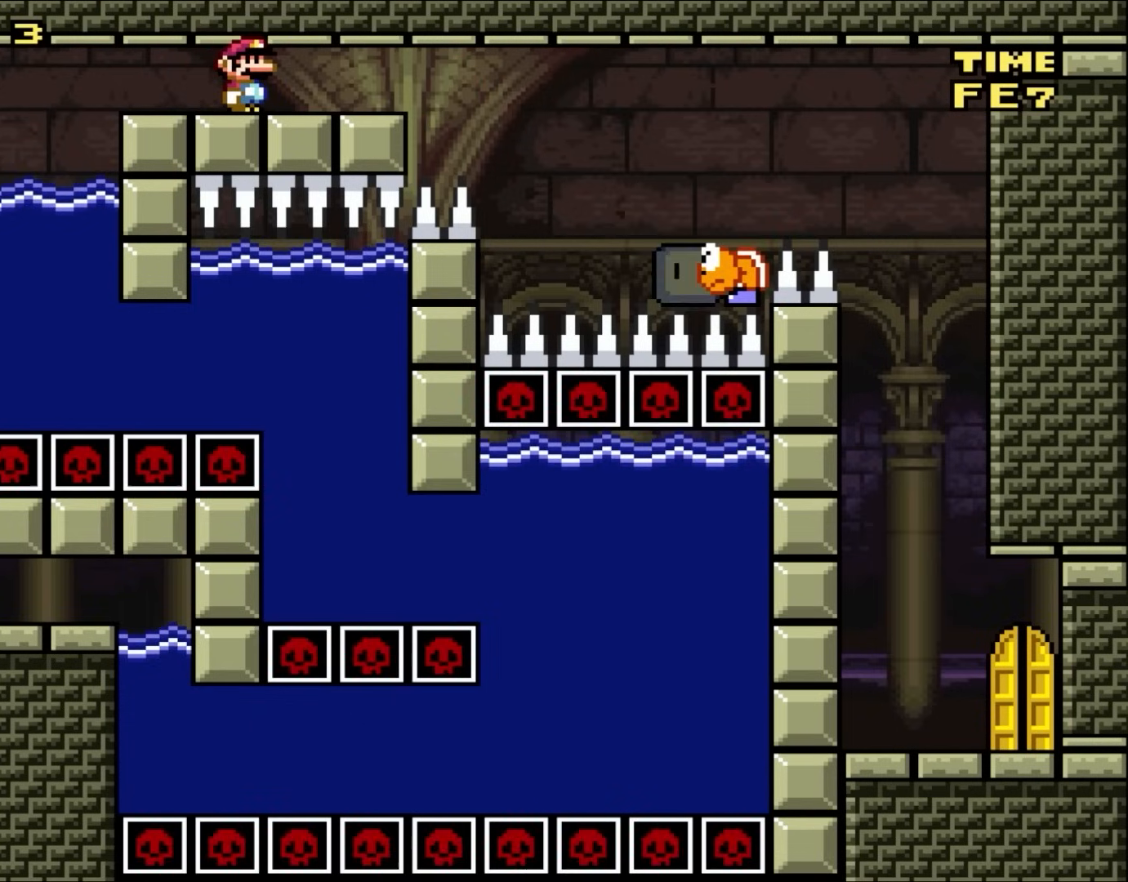
{"buttons": ["B"], "events": [[333, "DPAD_RIGHT", "down"], [417, "DPAD_RIGHT", "up"]]}
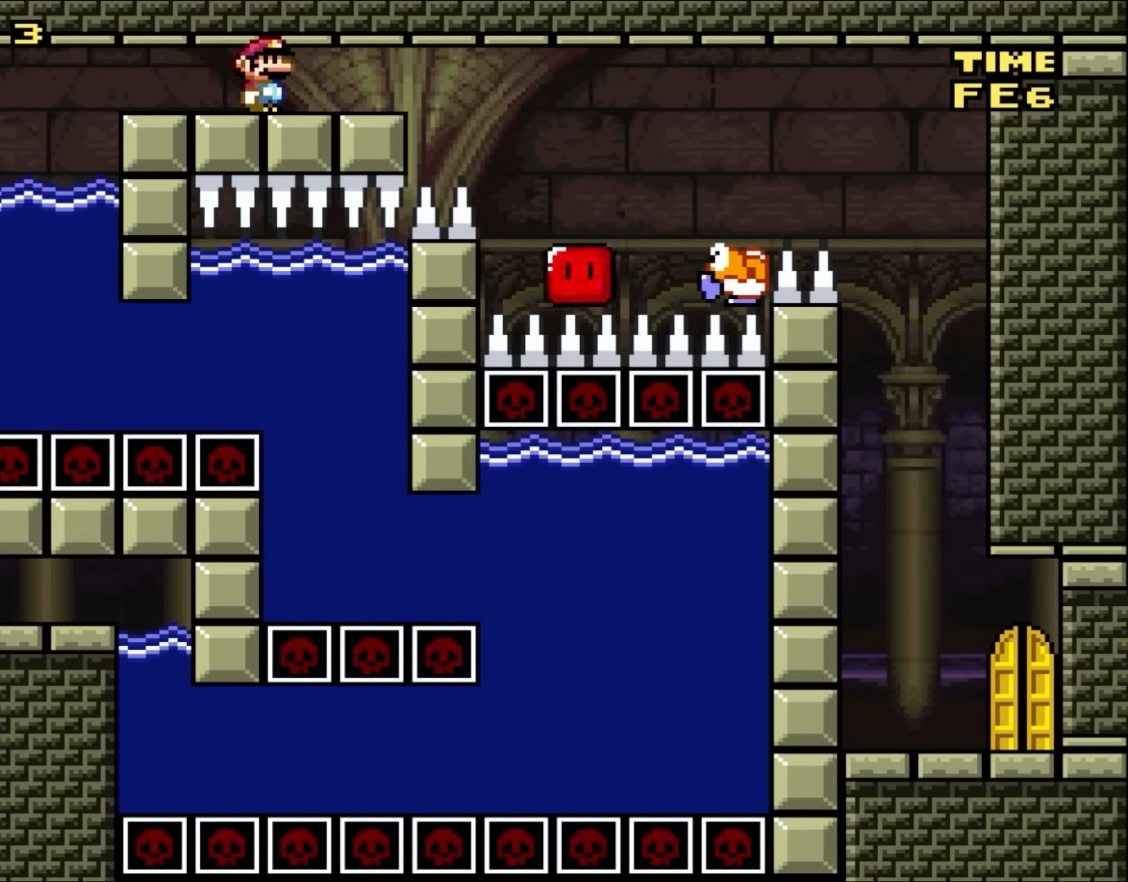
{"buttons": ["B"], "events": [[117, "DPAD_RIGHT", "down"], [250, "DPAD_RIGHT", "up"]]}
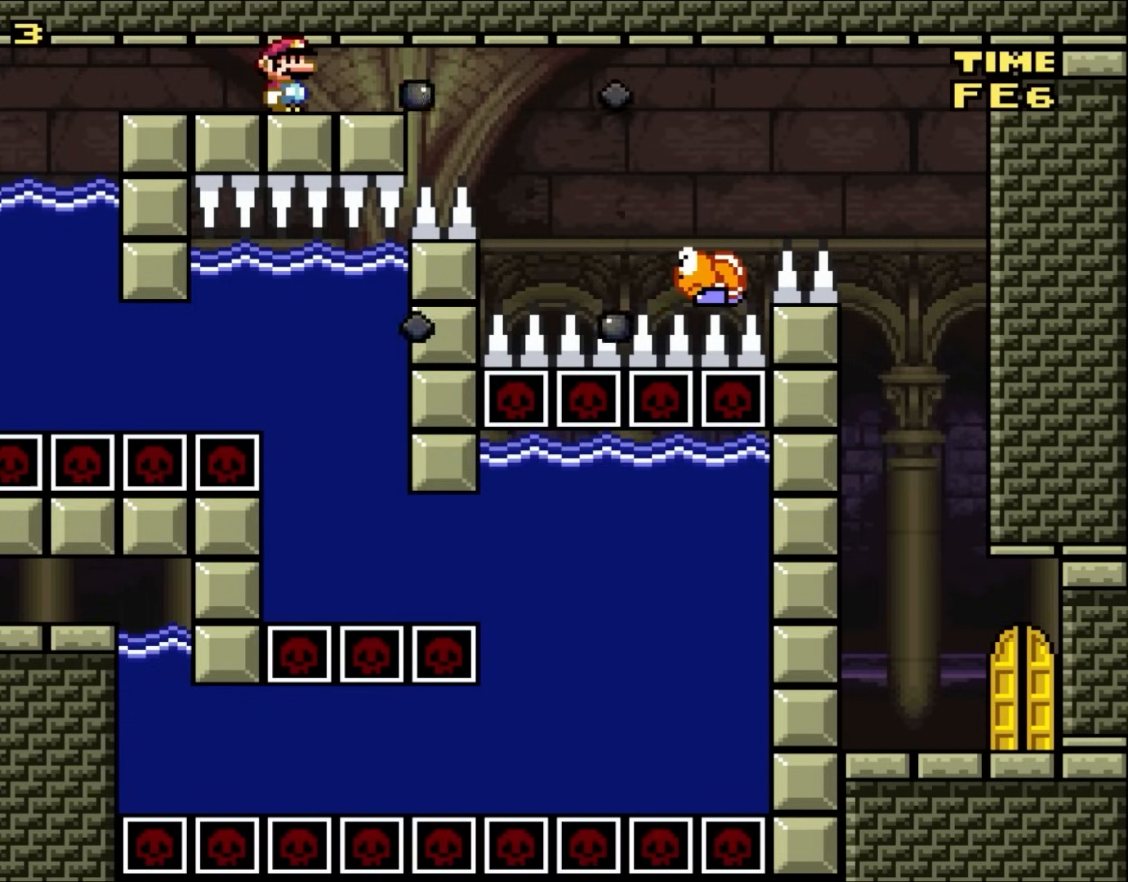
{"buttons": ["B"], "events": []}
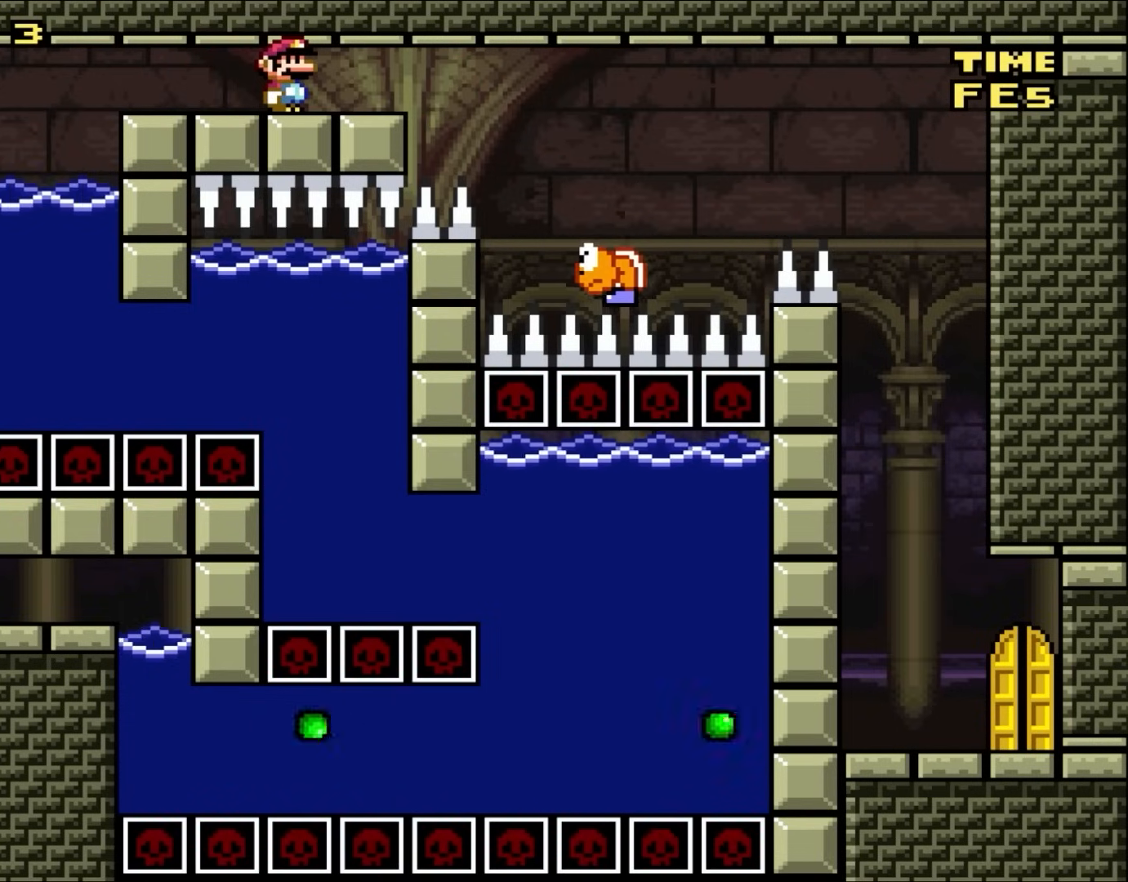
{"buttons": ["B", "DPAD_RIGHT"], "events": [[100, "DPAD_RIGHT", "down"]]}
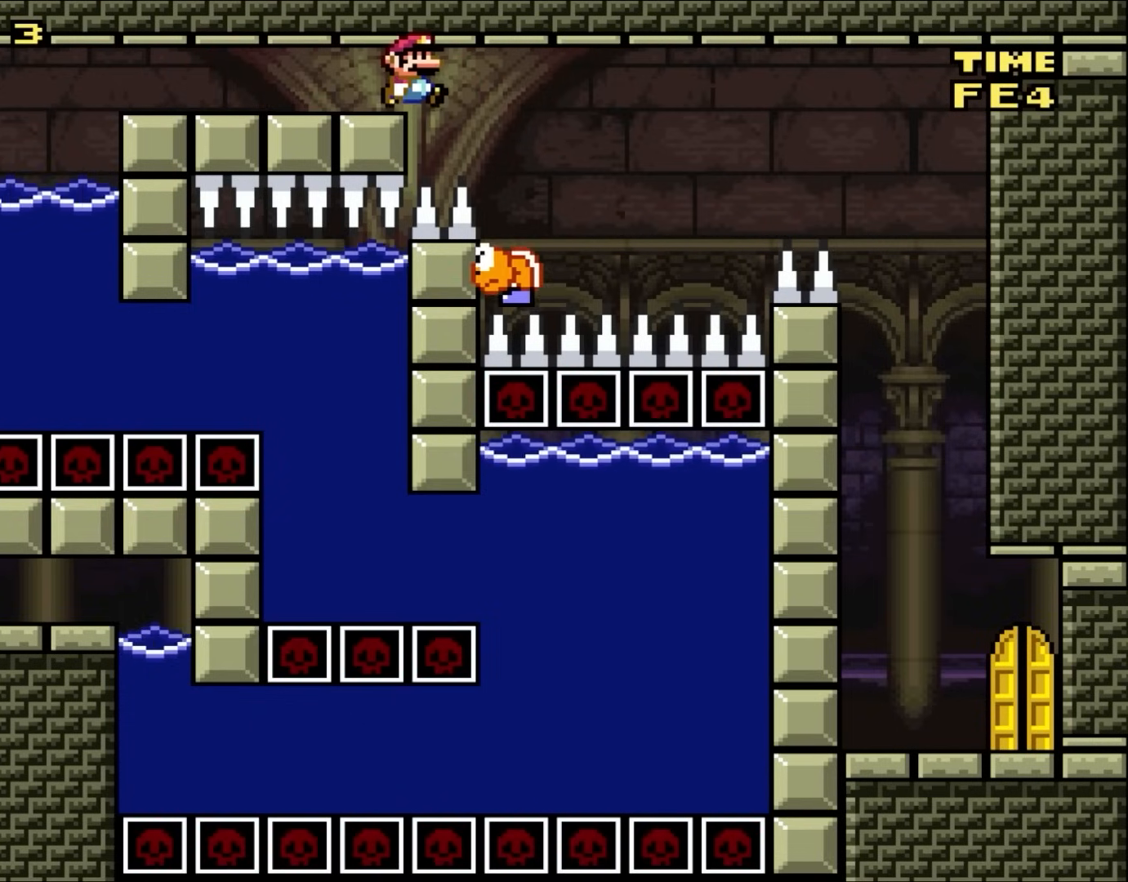
{"buttons": ["B", "DPAD_RIGHT"], "events": [[367, "B", "up"], [483, "B", "down"]]}
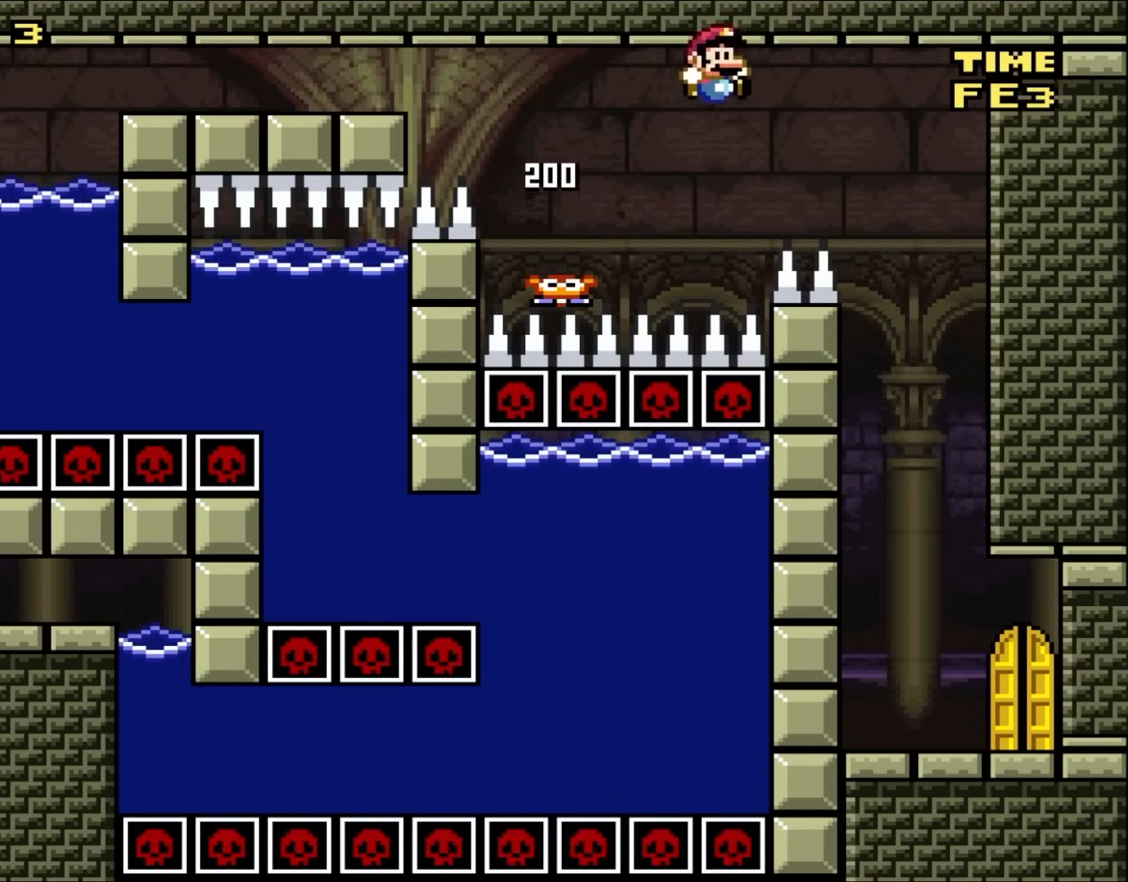
{"buttons": ["DPAD_LEFT"], "events": [[383, "DPAD_RIGHT", "up"], [417, "DPAD_LEFT", "down"], [450, "B", "up"]]}
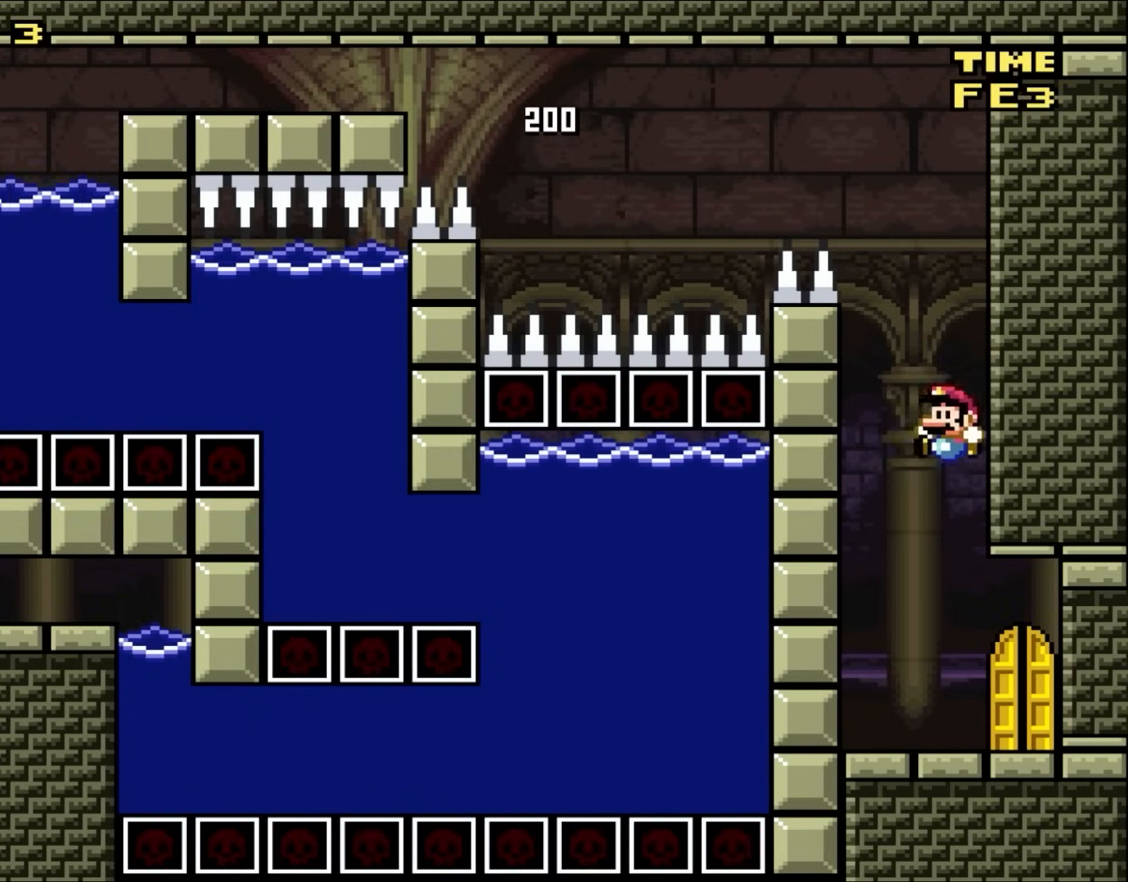
{"buttons": ["DPAD_UP"], "events": [[50, "DPAD_LEFT", "up"], [67, "DPAD_RIGHT", "down"], [450, "DPAD_RIGHT", "up"], [483, "DPAD_UP", "down"]]}
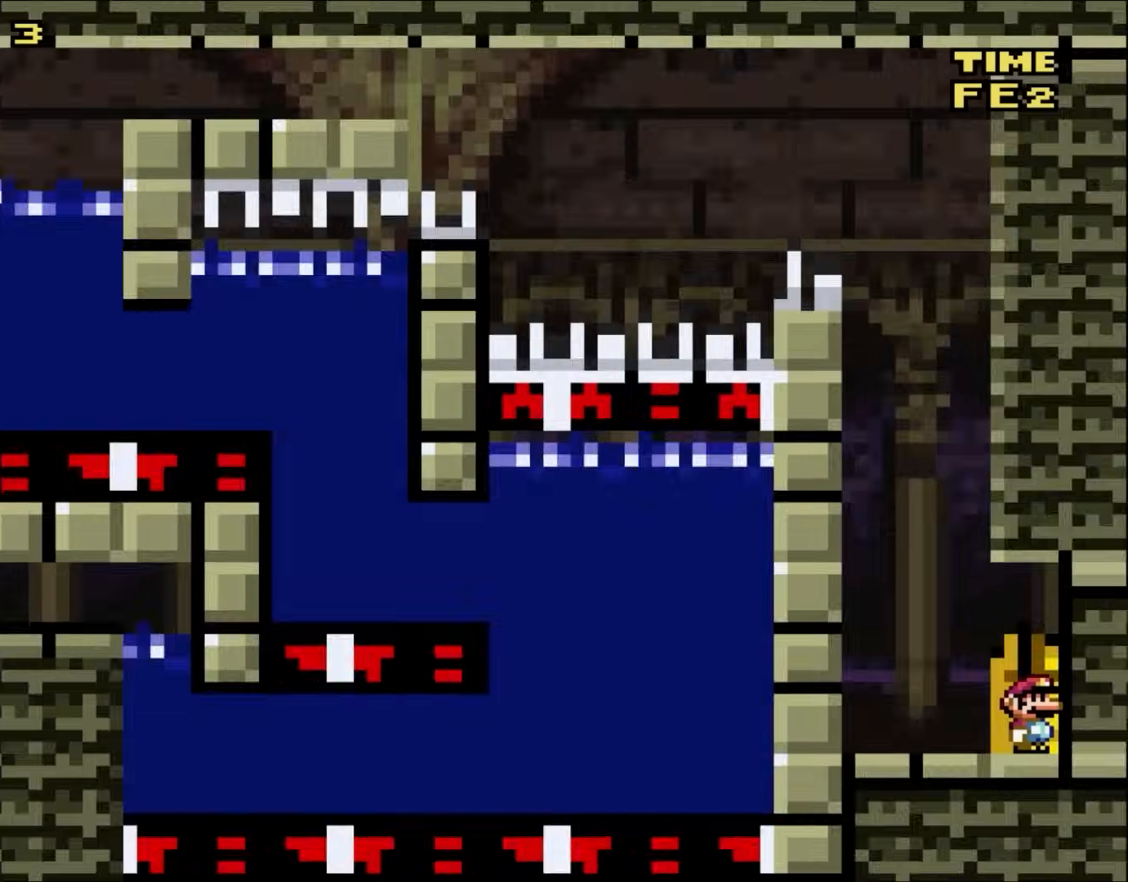
{"buttons": ["B"], "events": [[150, "DPAD_UP", "up"], [350, "B", "down"]]}
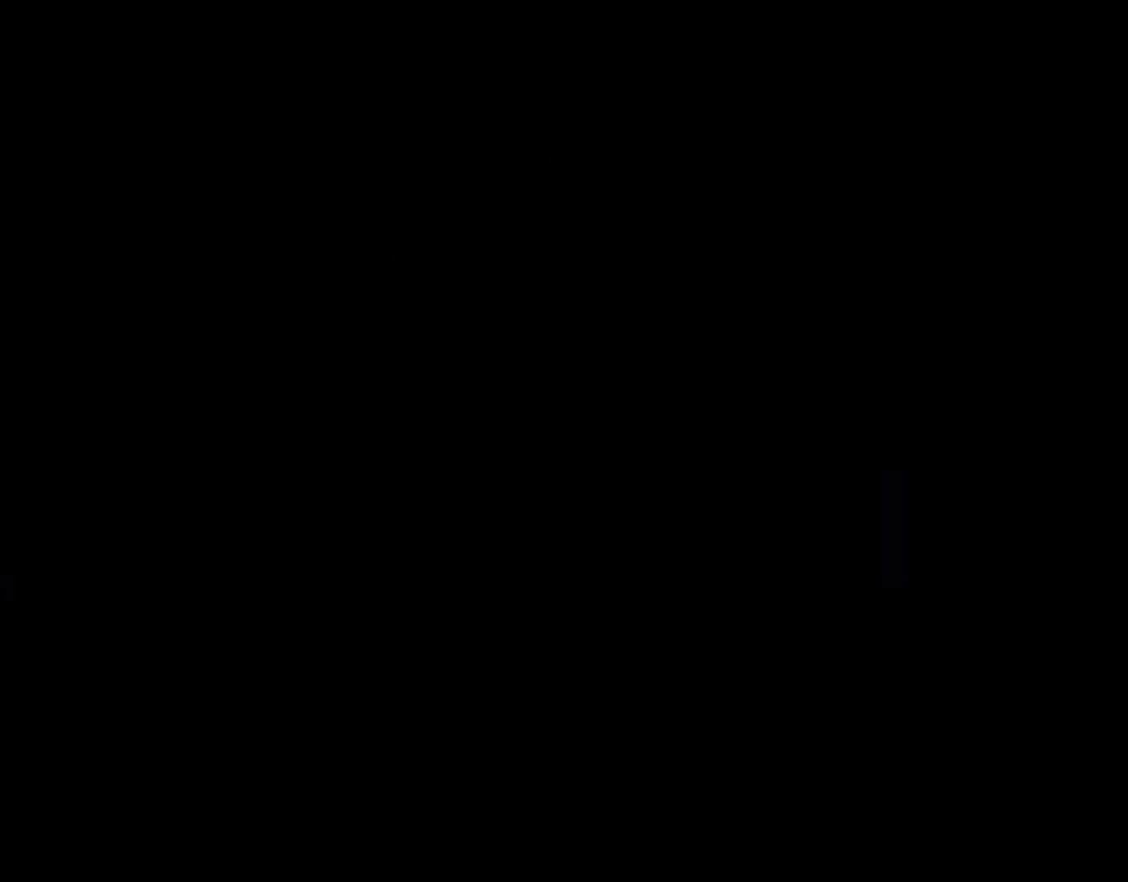
{"buttons": ["B"], "events": []}
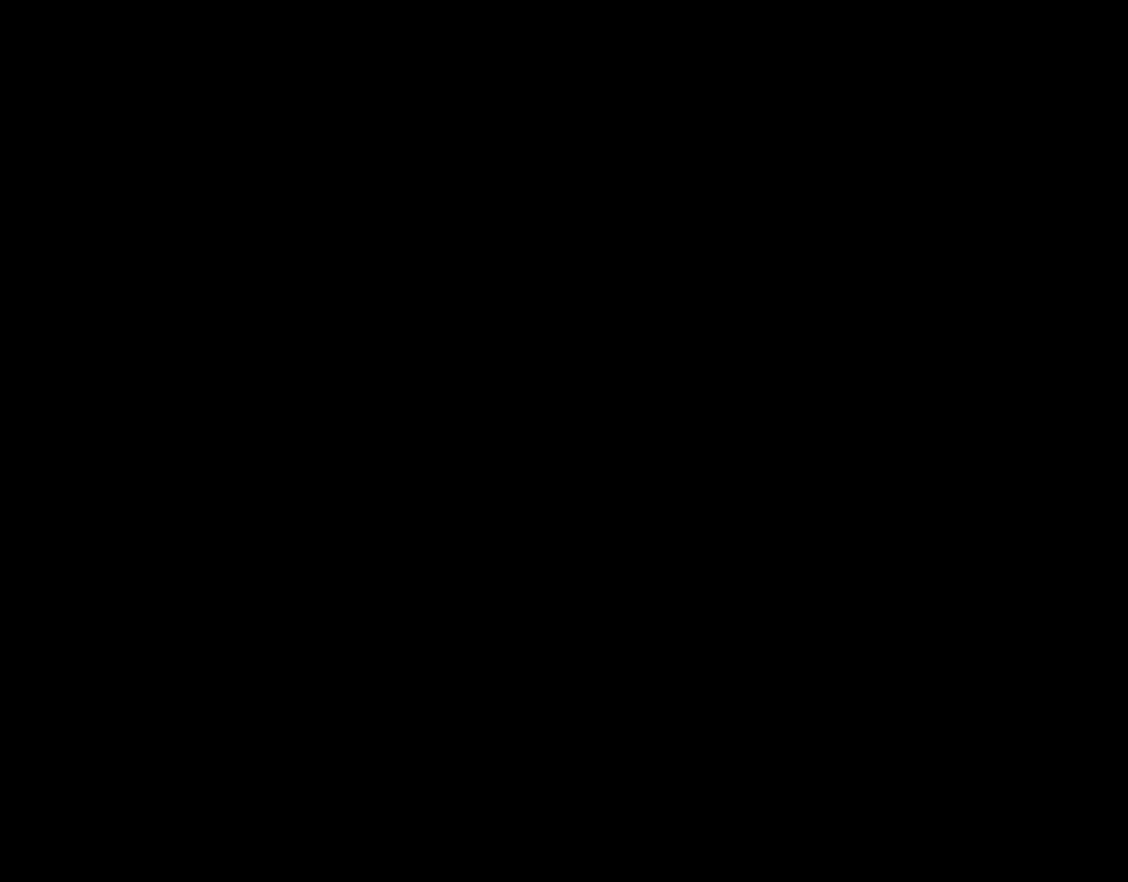
{"buttons": ["B"], "events": []}
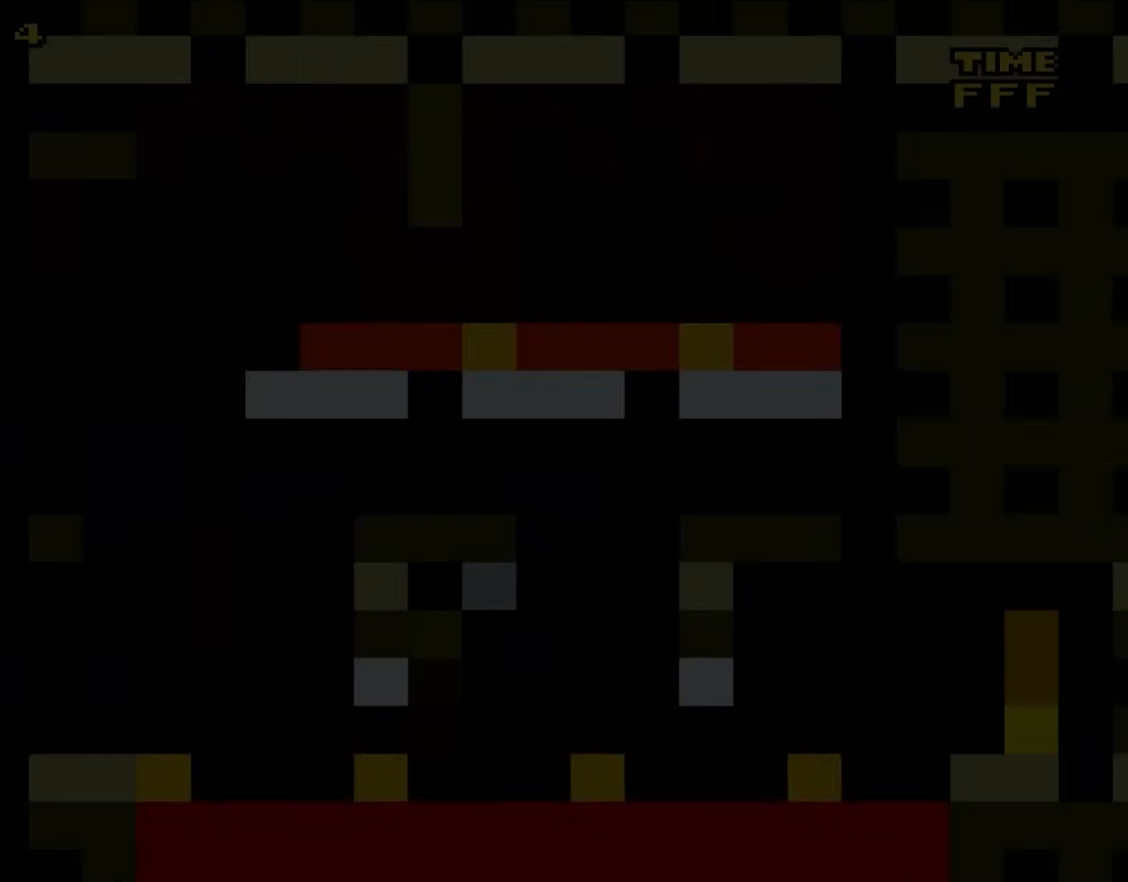
{"buttons": ["B"], "events": []}
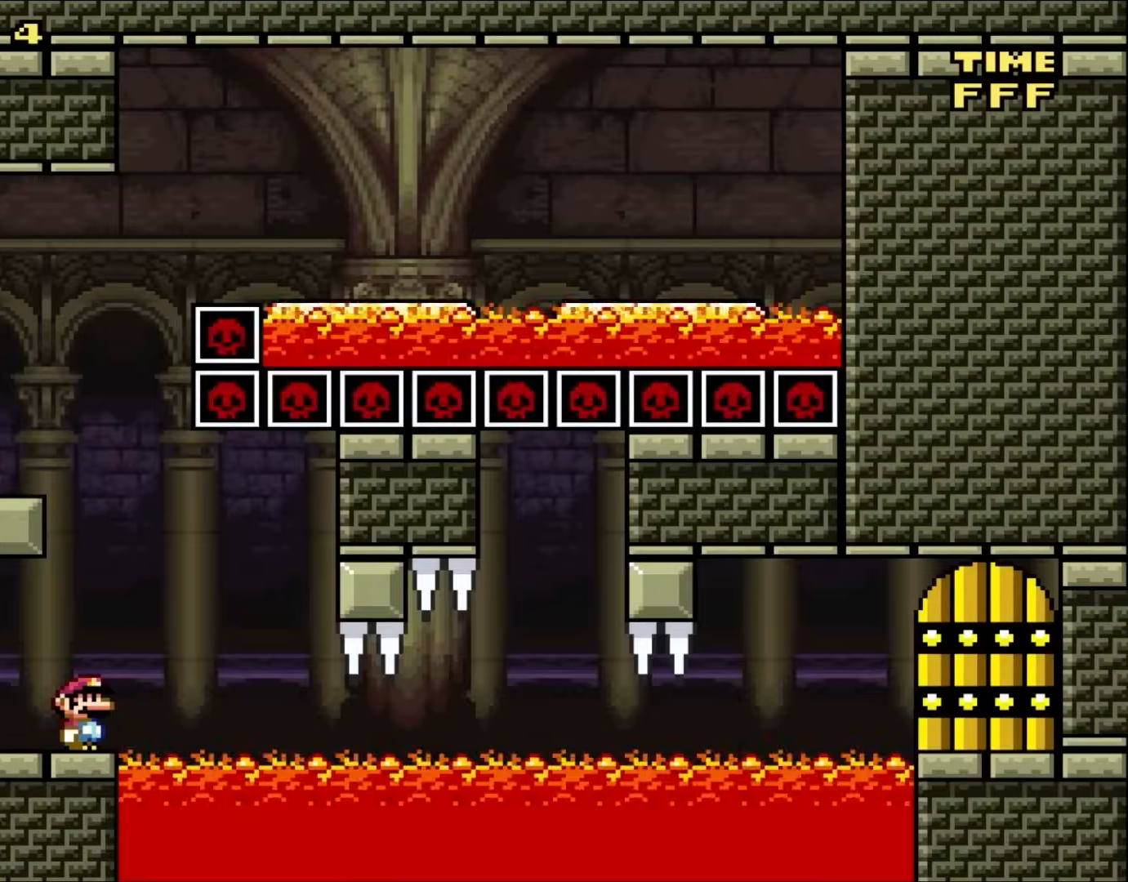
{"buttons": [], "events": [[383, "B", "up"]]}
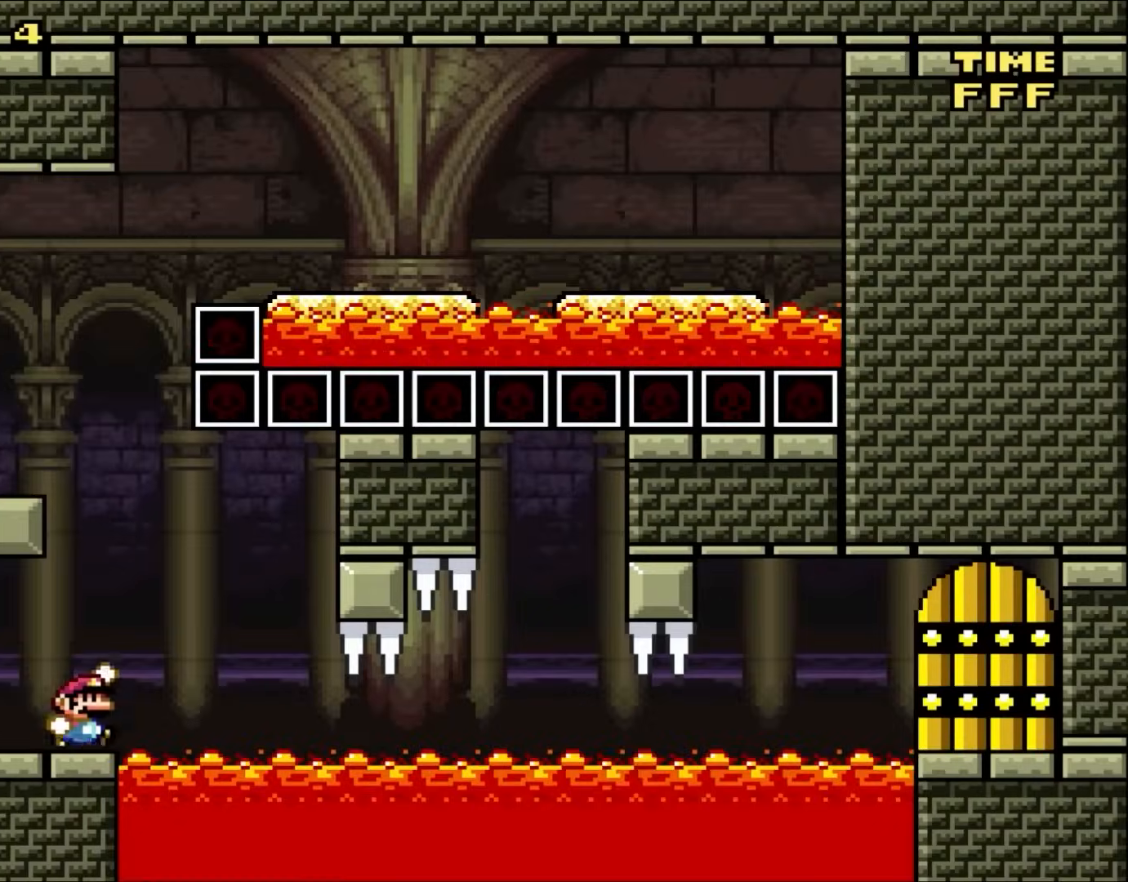
{"buttons": ["B", "X", "DPAD_LEFT"], "events": [[17, "B", "down"], [283, "DPAD_LEFT", "down"], [483, "X", "down"]]}
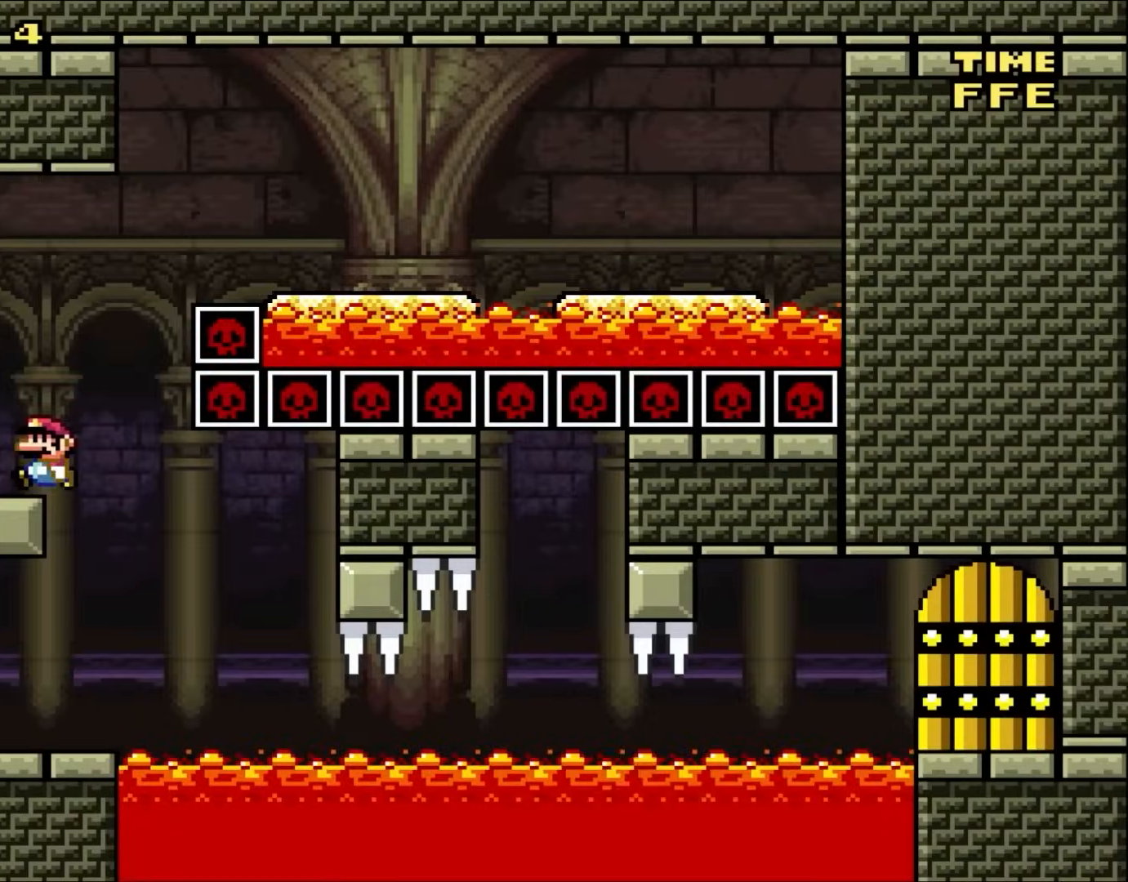
{"buttons": ["B", "X", "DPAD_RIGHT"], "events": [[17, "B", "up"], [50, "DPAD_LEFT", "up"], [217, "DPAD_RIGHT", "down"], [350, "B", "down"]]}
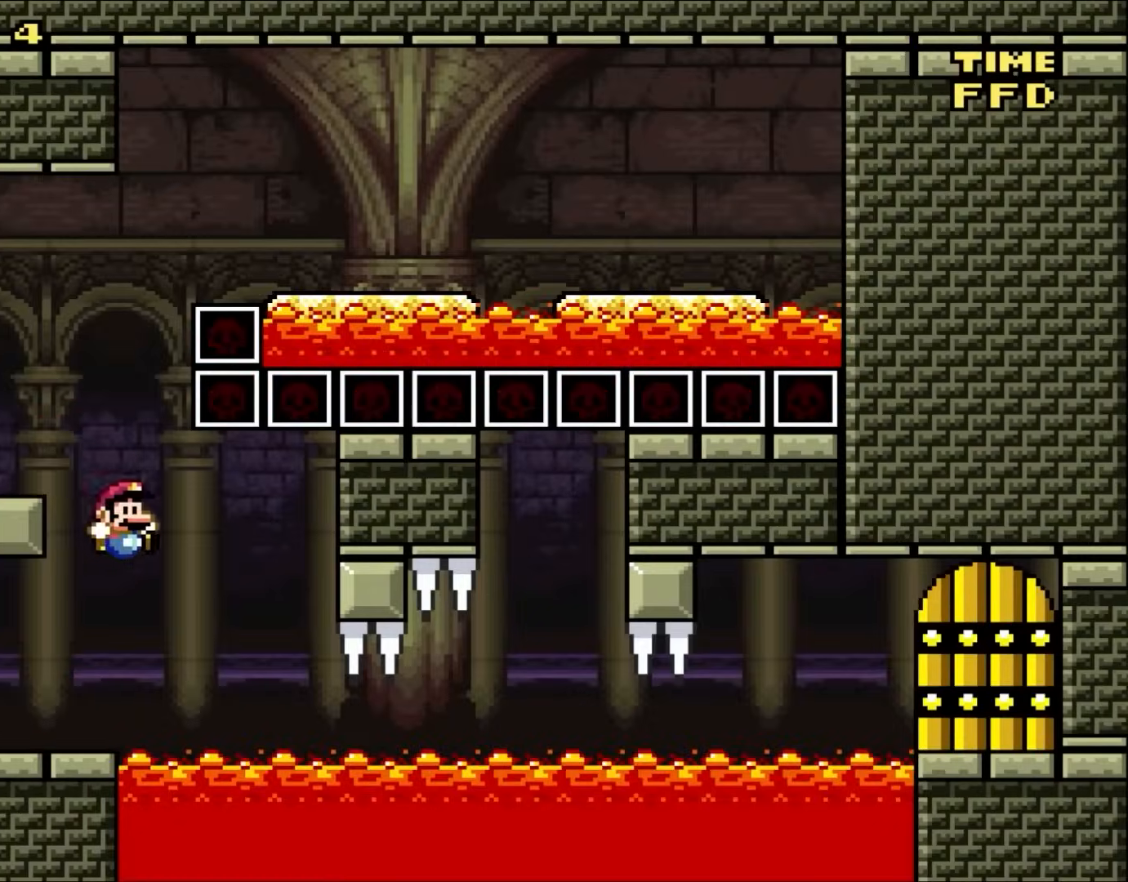
{"buttons": [], "events": [[83, "DPAD_UP", "down"], [117, "DPAD_LEFT", "down"], [117, "DPAD_RIGHT", "up"], [117, "DPAD_UP", "up"], [117, "X", "up"], [183, "X", "down"], [283, "X", "up"], [417, "DPAD_UP", "down"], [450, "B", "up"], [450, "DPAD_LEFT", "up"], [450, "DPAD_UP", "up"]]}
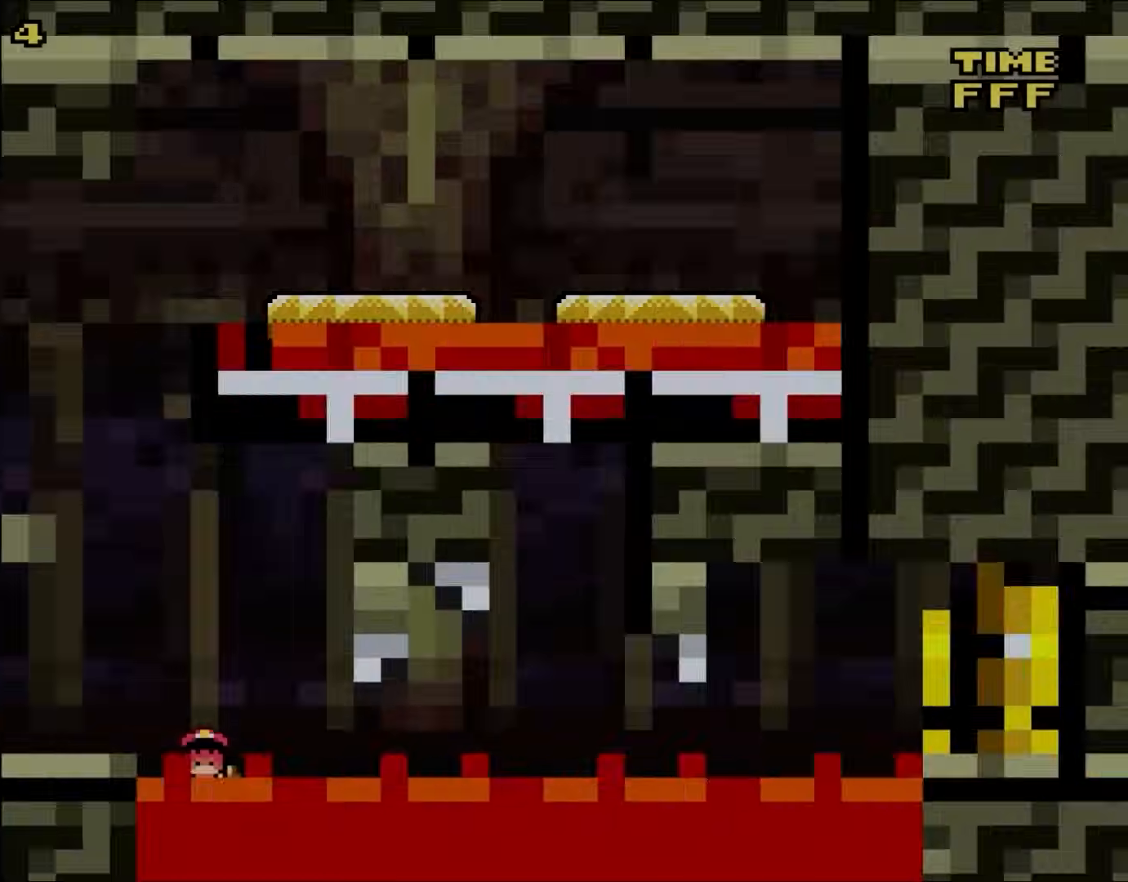
{"buttons": [], "events": []}
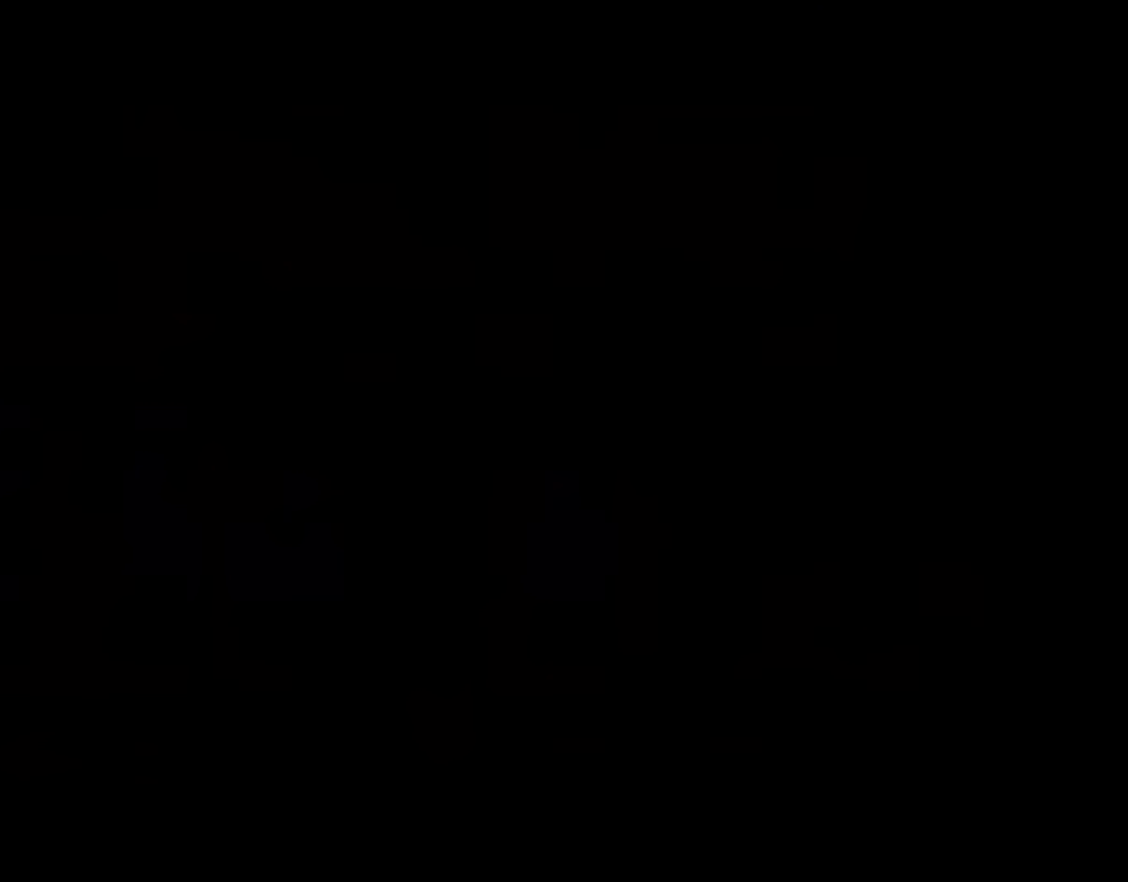
{"buttons": [], "events": []}
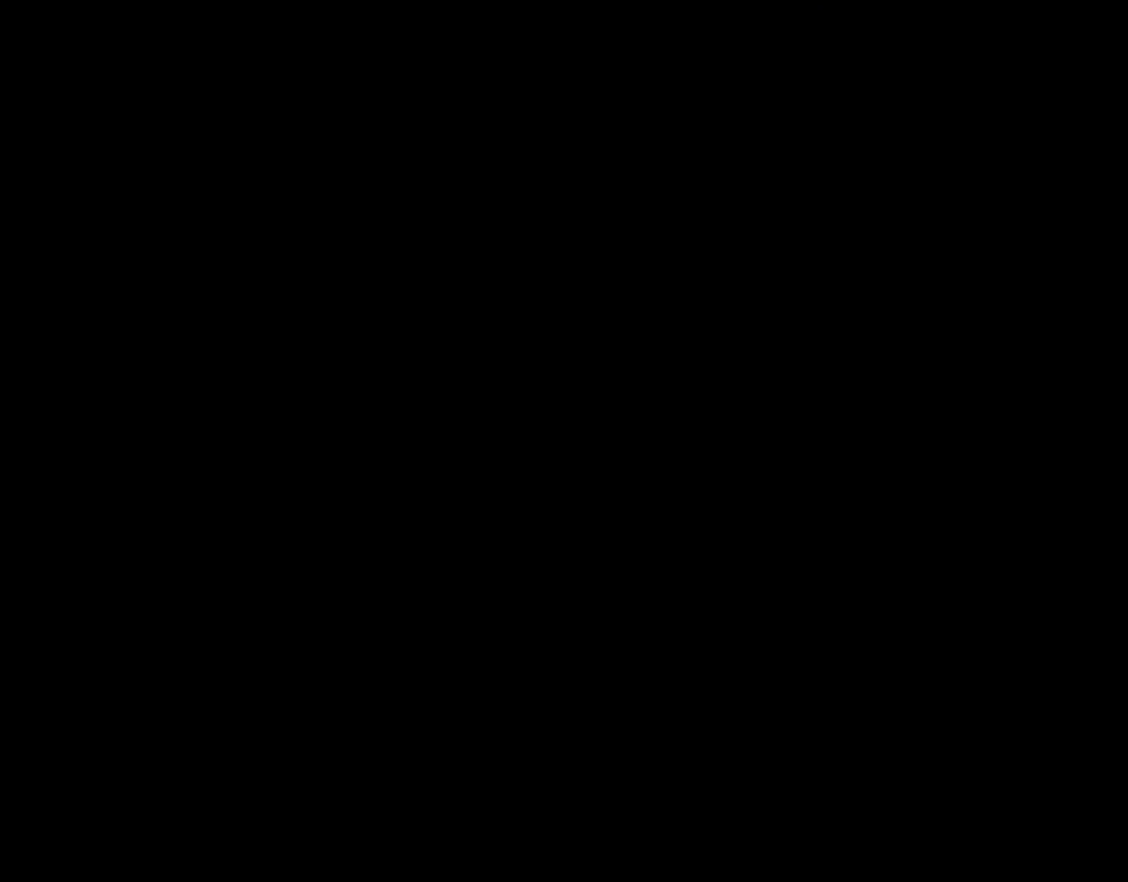
{"buttons": [], "events": []}
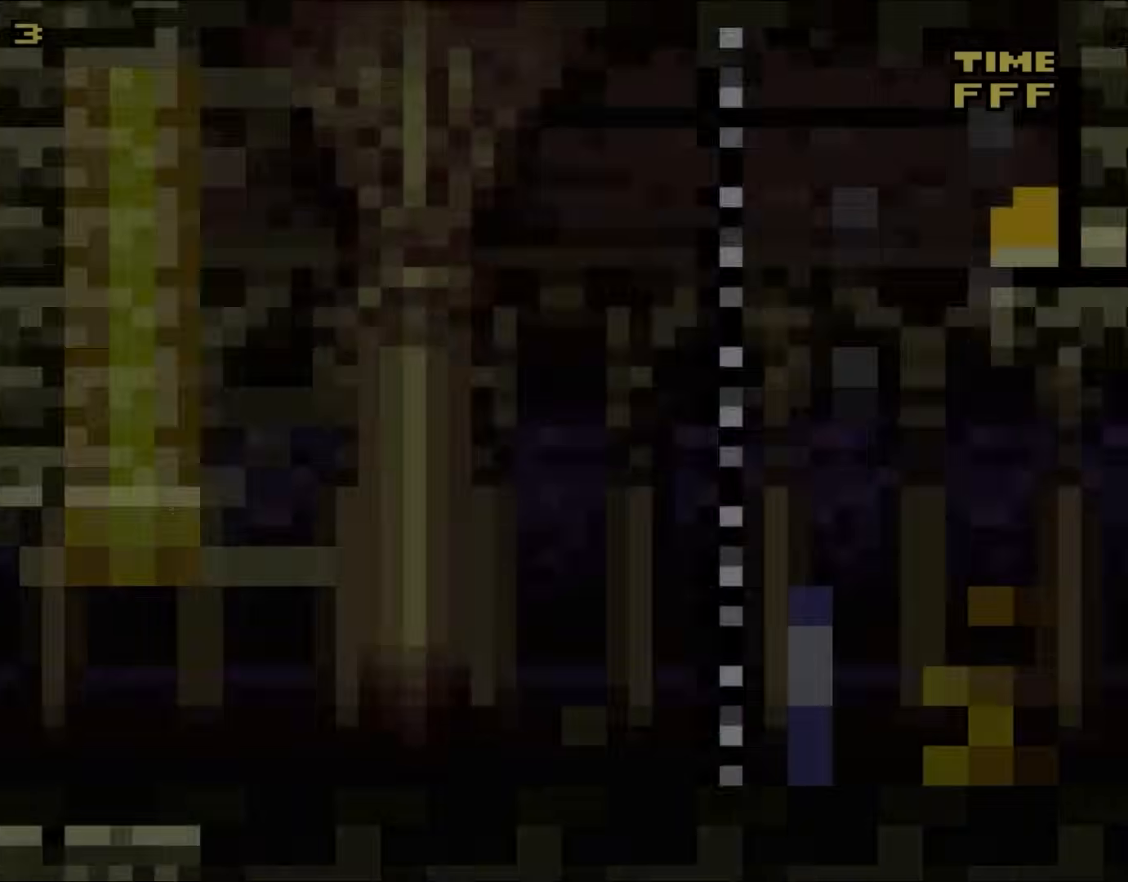
{"buttons": [], "events": []}
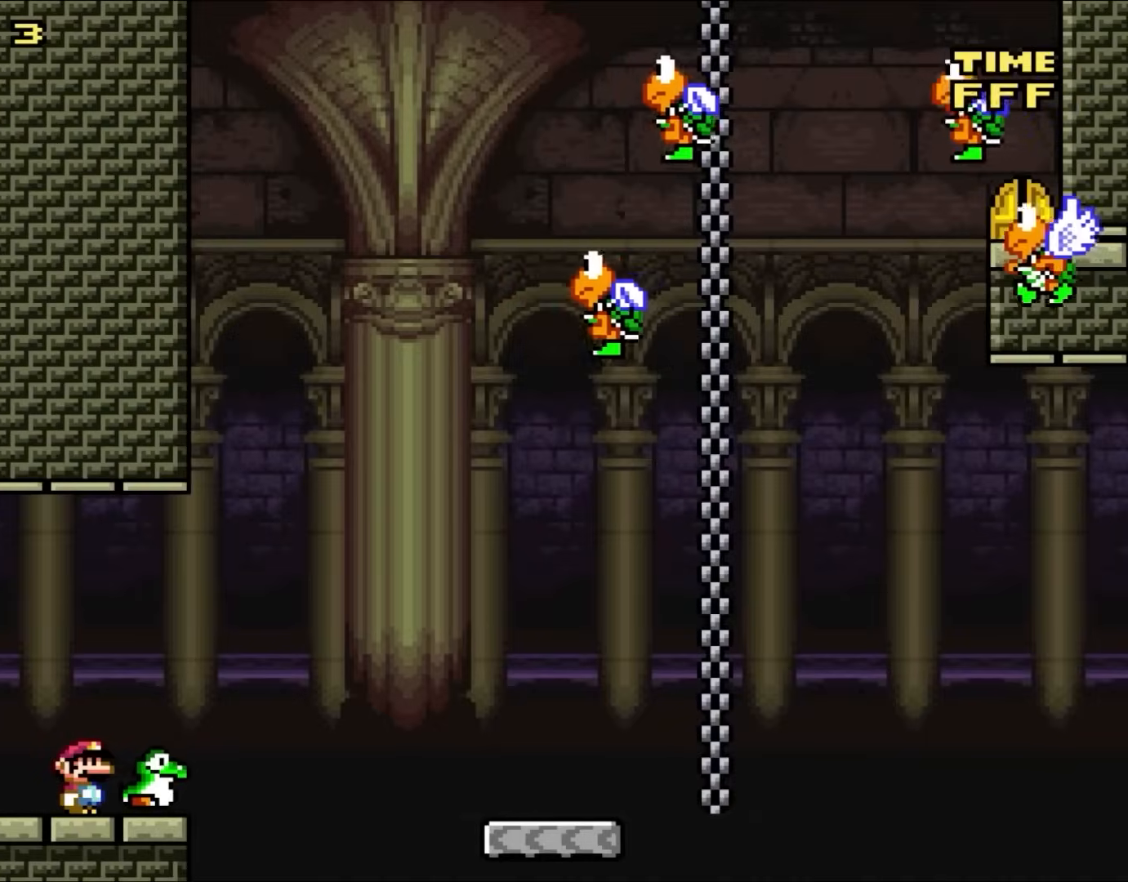
{"buttons": [], "events": []}
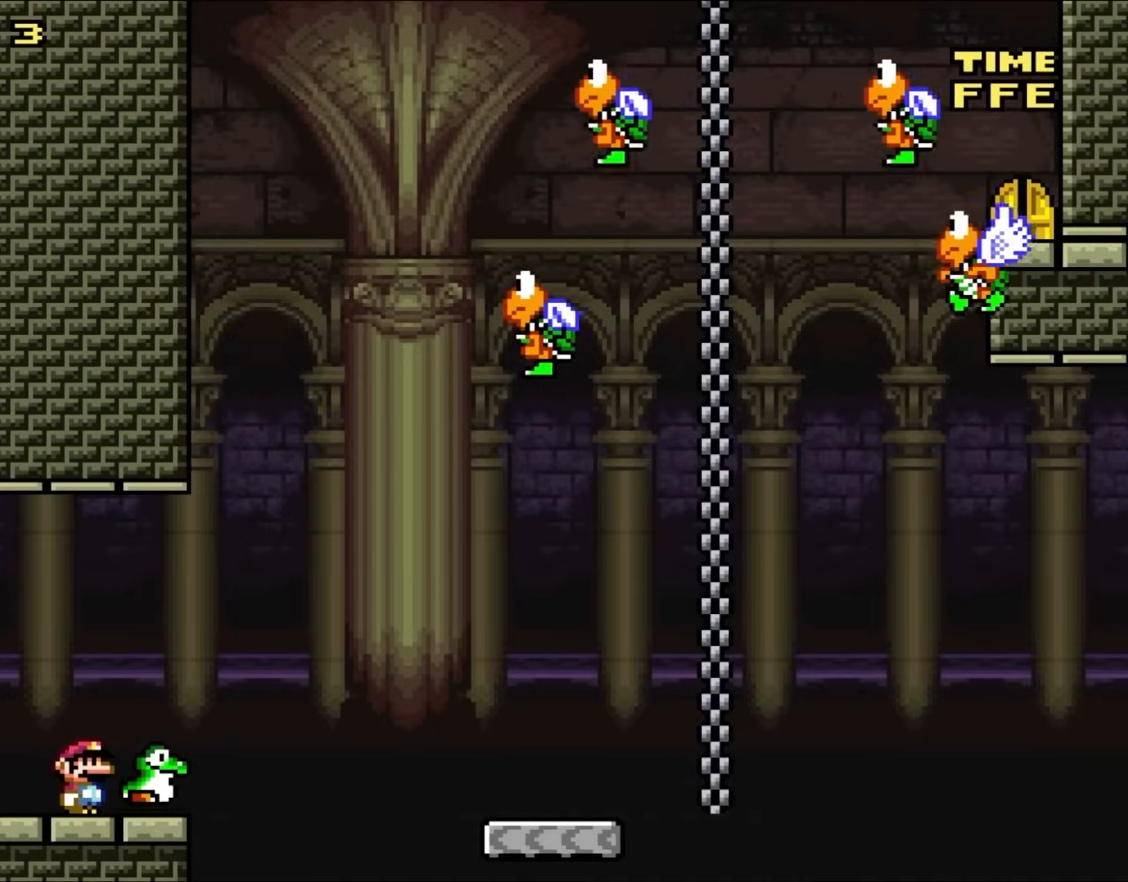
{"buttons": ["DPAD_RIGHT"], "events": [[67, "DPAD_RIGHT", "down"], [133, "DPAD_RIGHT", "up"], [467, "DPAD_RIGHT", "down"]]}
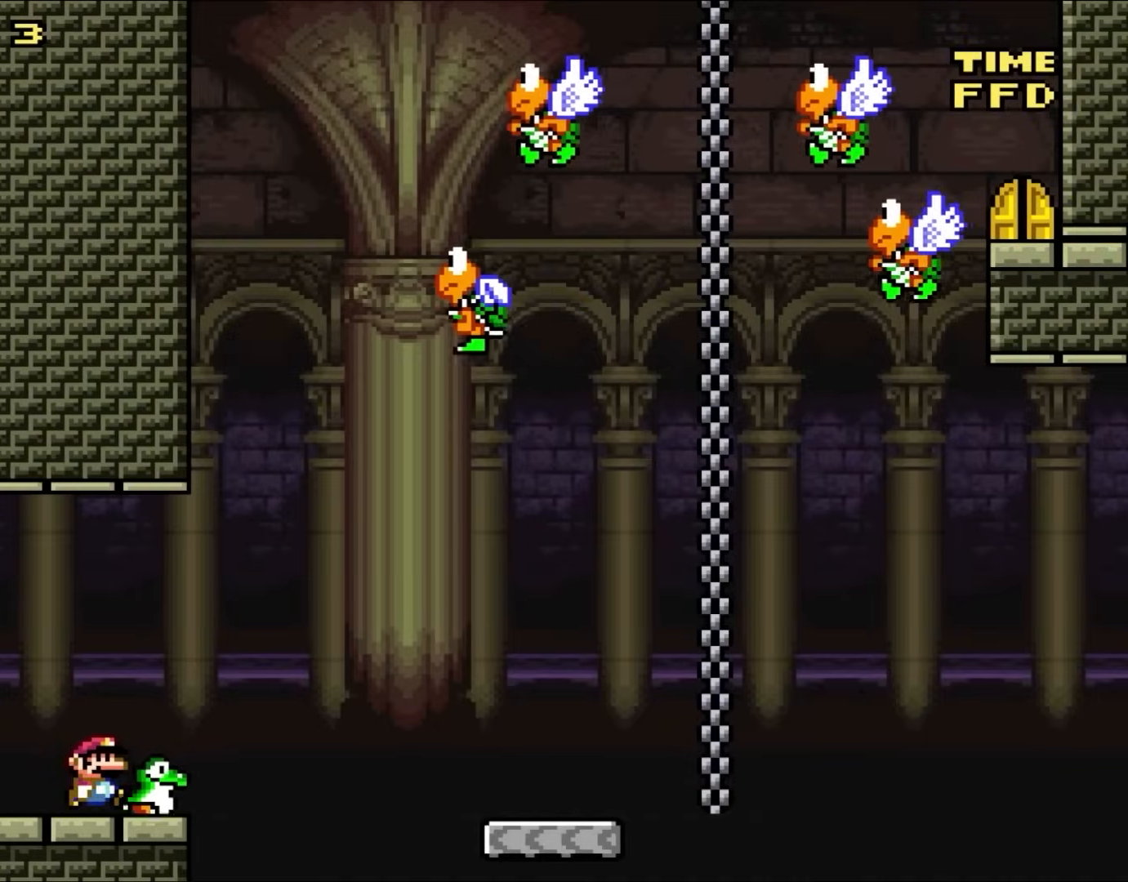
{"buttons": ["DPAD_UP", "DPAD_RIGHT"], "events": [[100, "DPAD_RIGHT", "up"], [433, "DPAD_RIGHT", "down"], [467, "DPAD_UP", "down"]]}
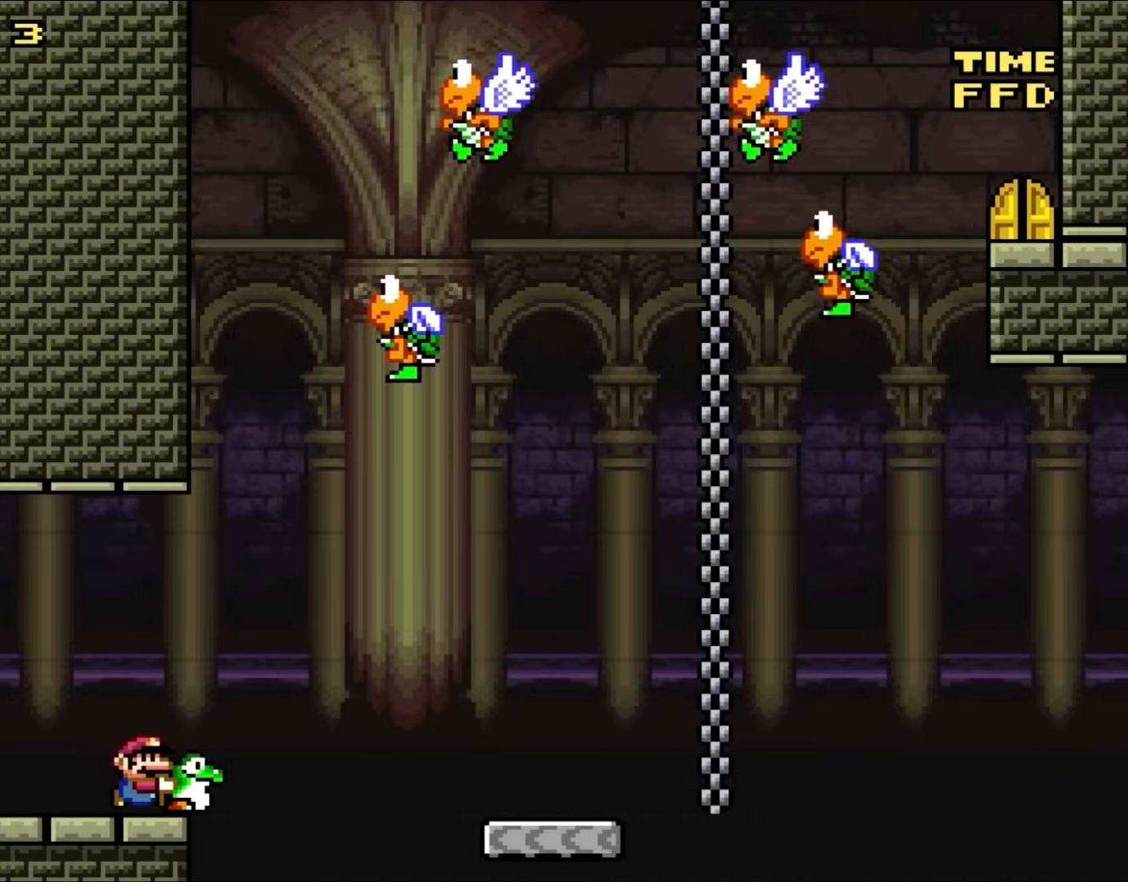
{"buttons": ["B", "DPAD_UP", "DPAD_RIGHT"], "events": [[33, "B", "down"]]}
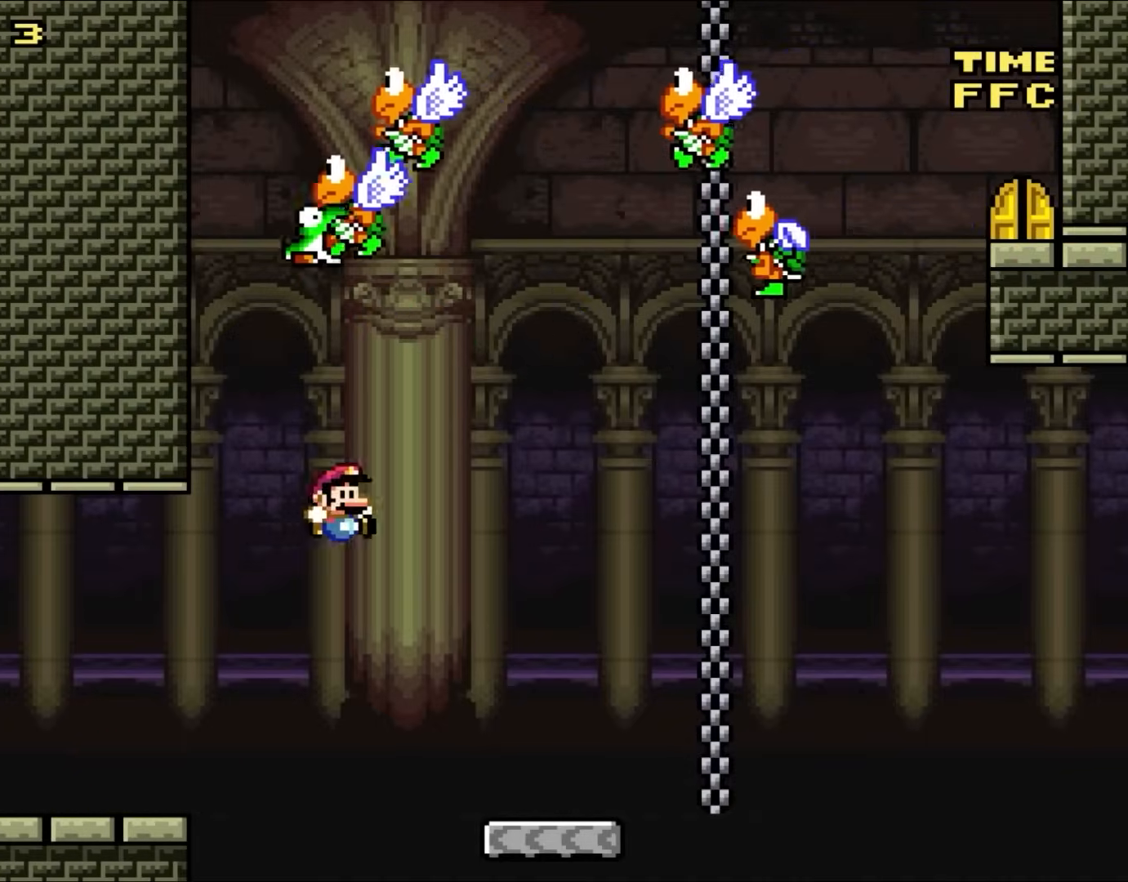
{"buttons": [], "events": [[317, "DPAD_RIGHT", "up"], [350, "DPAD_LEFT", "down"], [367, "DPAD_UP", "up"], [467, "B", "up"], [500, "DPAD_LEFT", "up"]]}
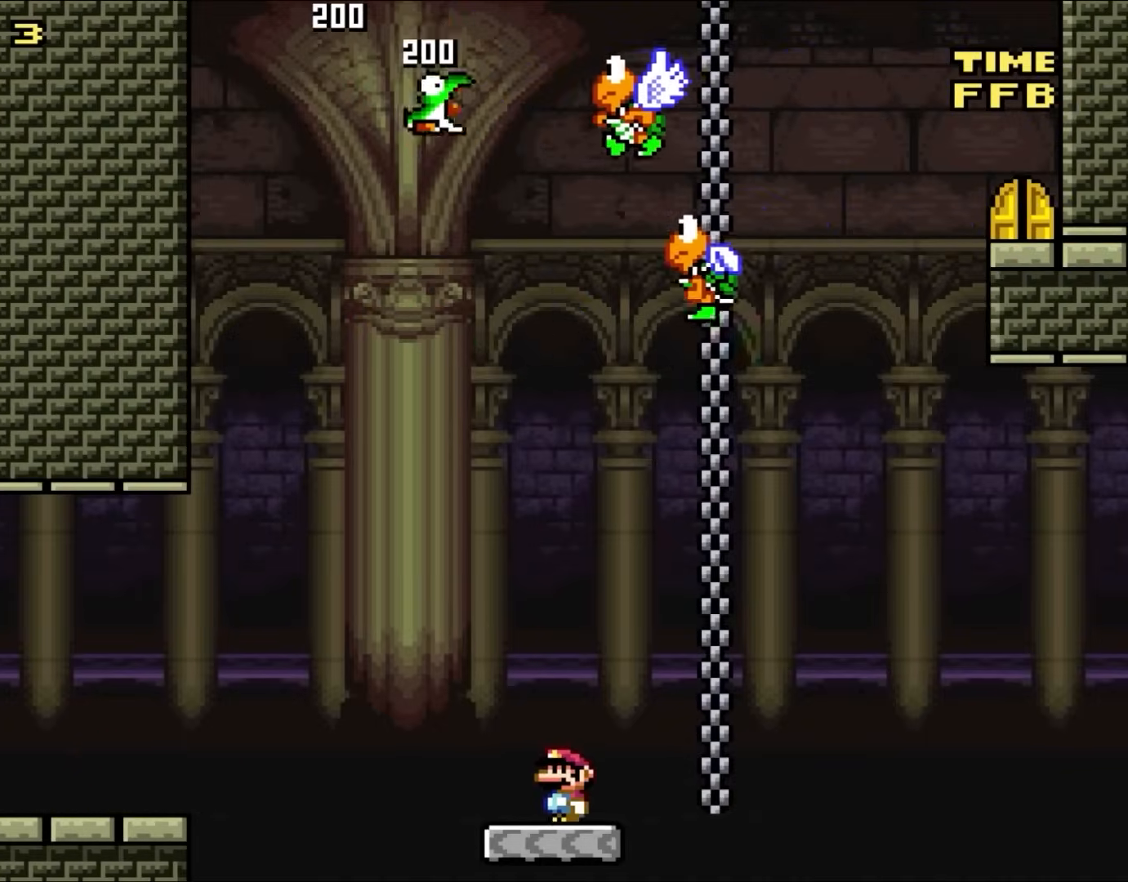
{"buttons": ["B", "DPAD_UP", "DPAD_RIGHT"], "events": [[400, "DPAD_RIGHT", "down"], [400, "DPAD_UP", "down"], [433, "B", "down"]]}
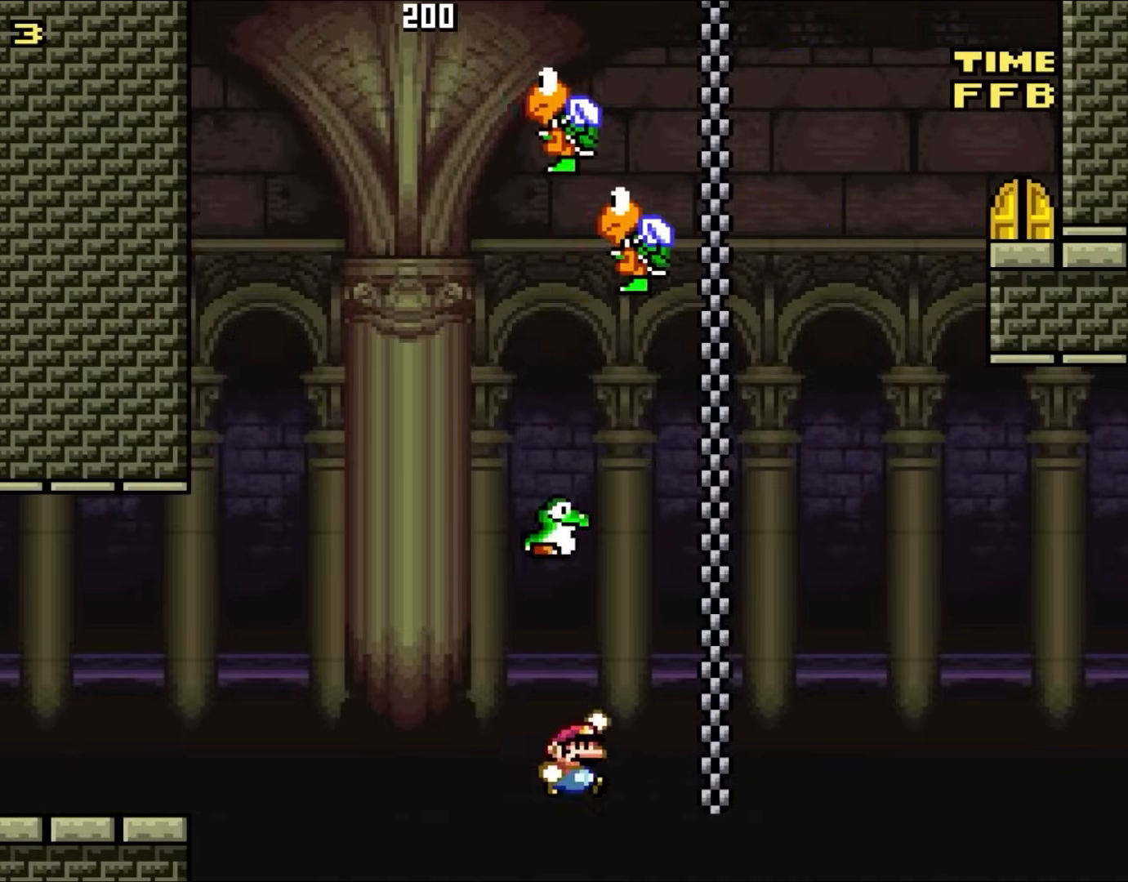
{"buttons": ["B", "DPAD_UP", "DPAD_LEFT"], "events": [[133, "DPAD_RIGHT", "up"], [167, "DPAD_LEFT", "down"]]}
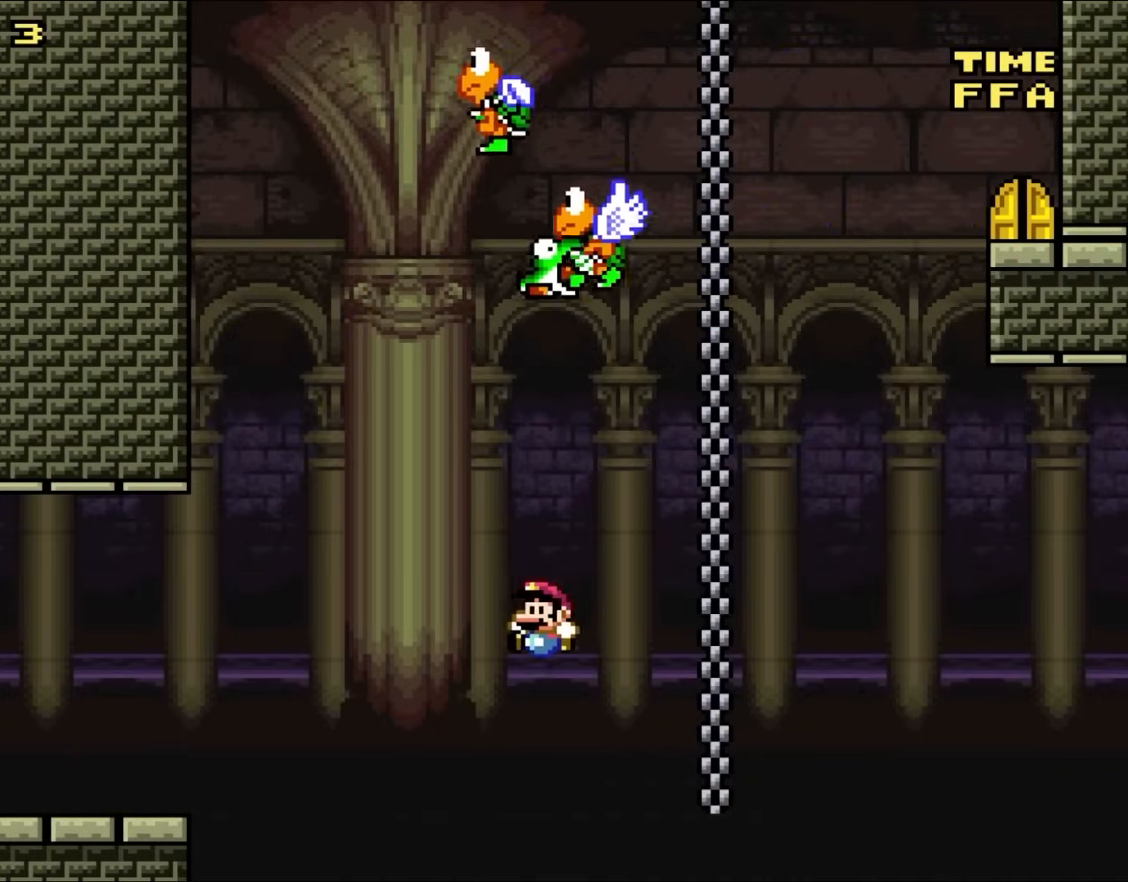
{"buttons": [], "events": [[333, "DPAD_LEFT", "up"], [400, "B", "up"], [400, "DPAD_UP", "up"]]}